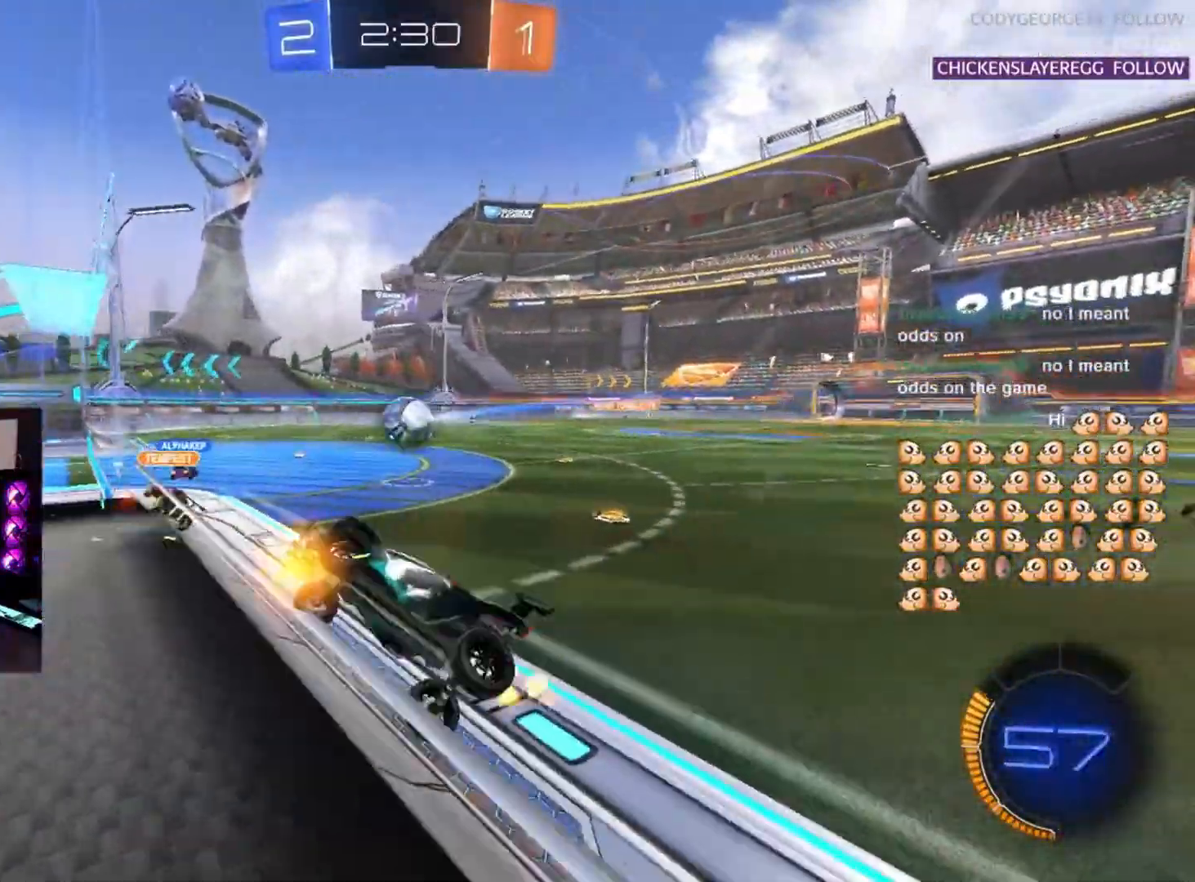
Gameplay with a controller (PlayStation layout); each line is a JSON object with the inputs held at the frame after it. "events" lists button and stick changes between this image and that frame as [ms after this image, input, new state], when the widget could be followed in between. Not read: SELECT START right_stick.
{"buttons": ["R2"], "left_stick": "right", "events": []}
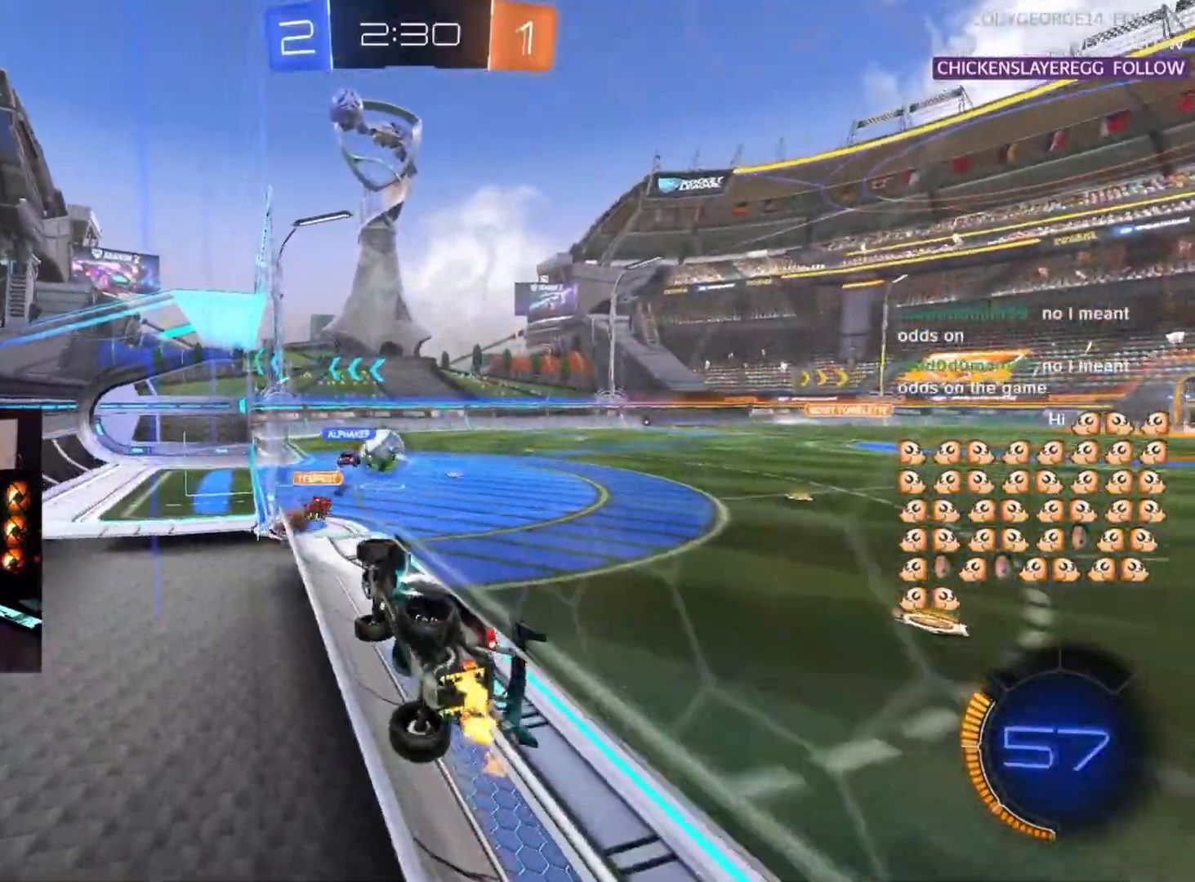
{"buttons": ["R2"], "left_stick": "right", "events": []}
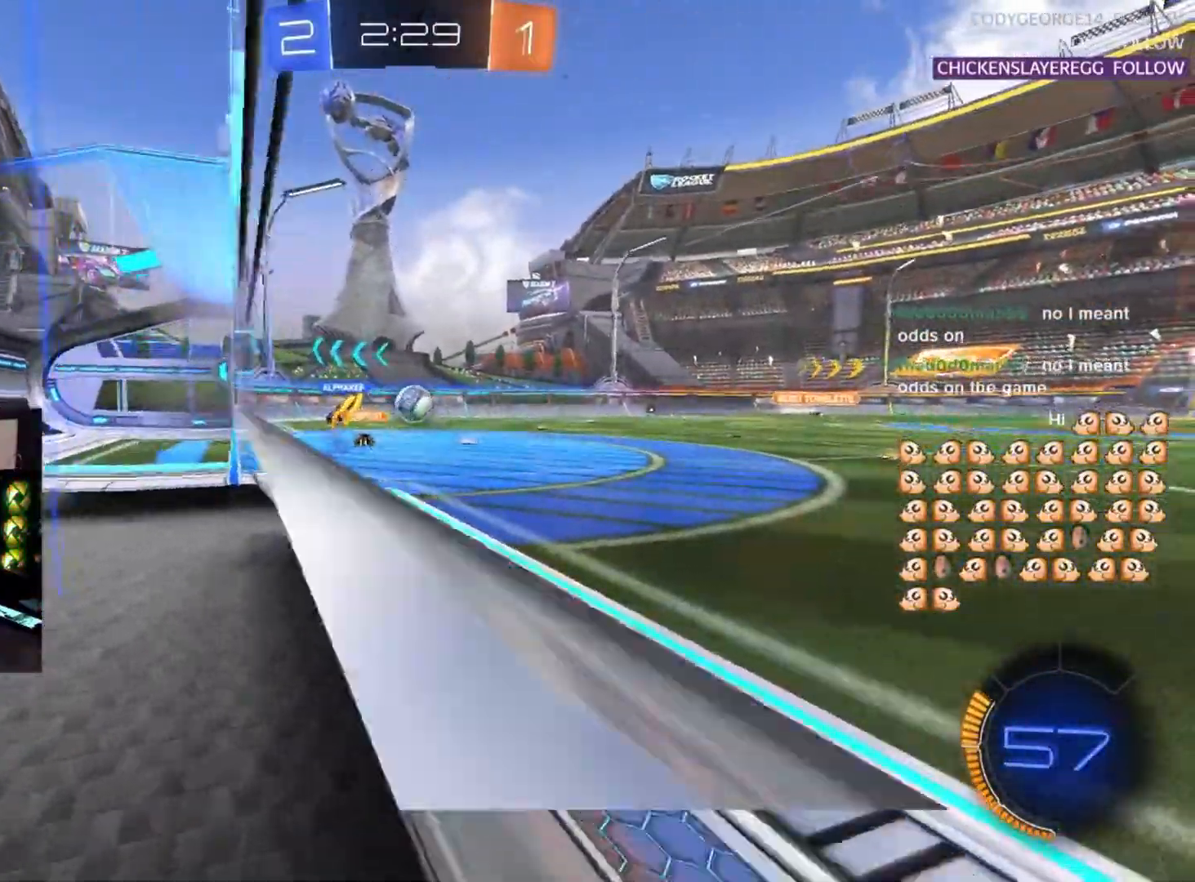
{"buttons": ["R2"], "left_stick": "right", "events": []}
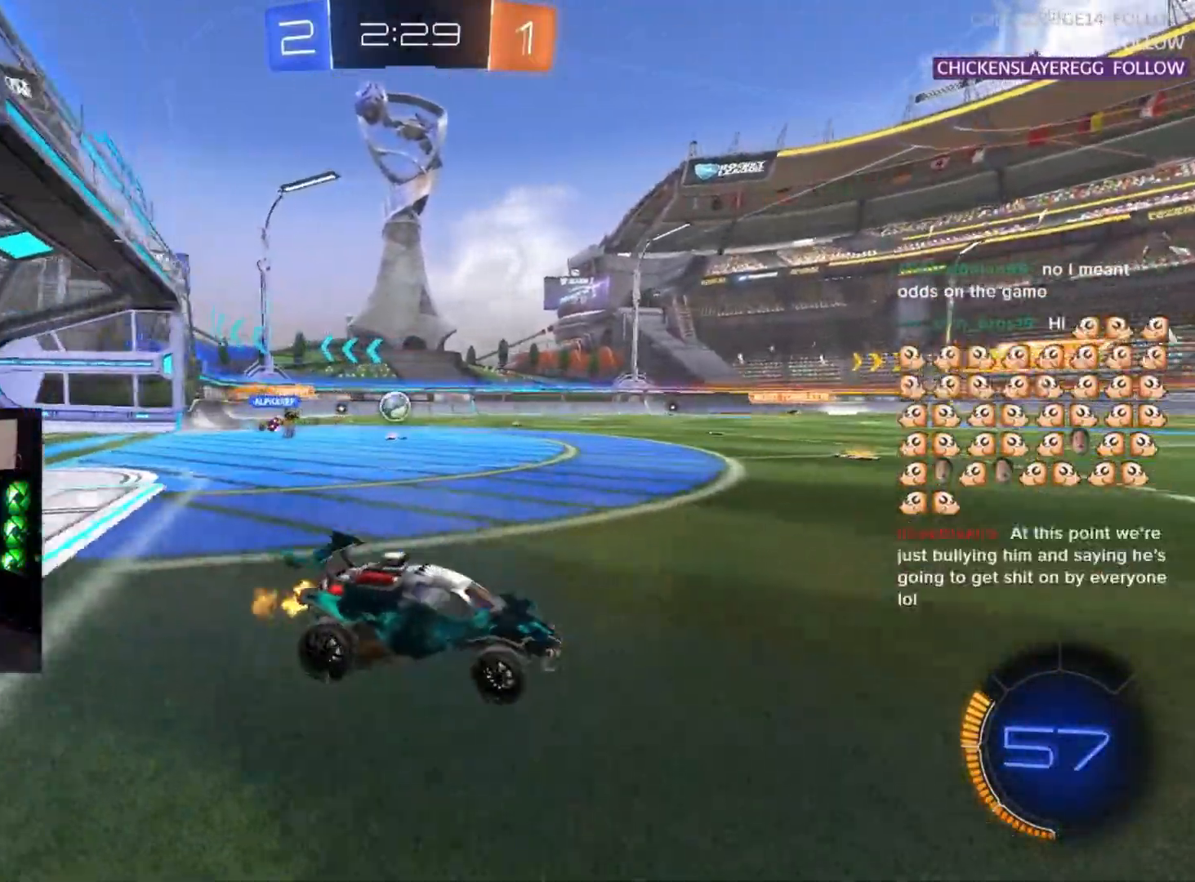
{"buttons": ["R2"], "left_stick": "left", "events": [[150, "left_stick", "left"]]}
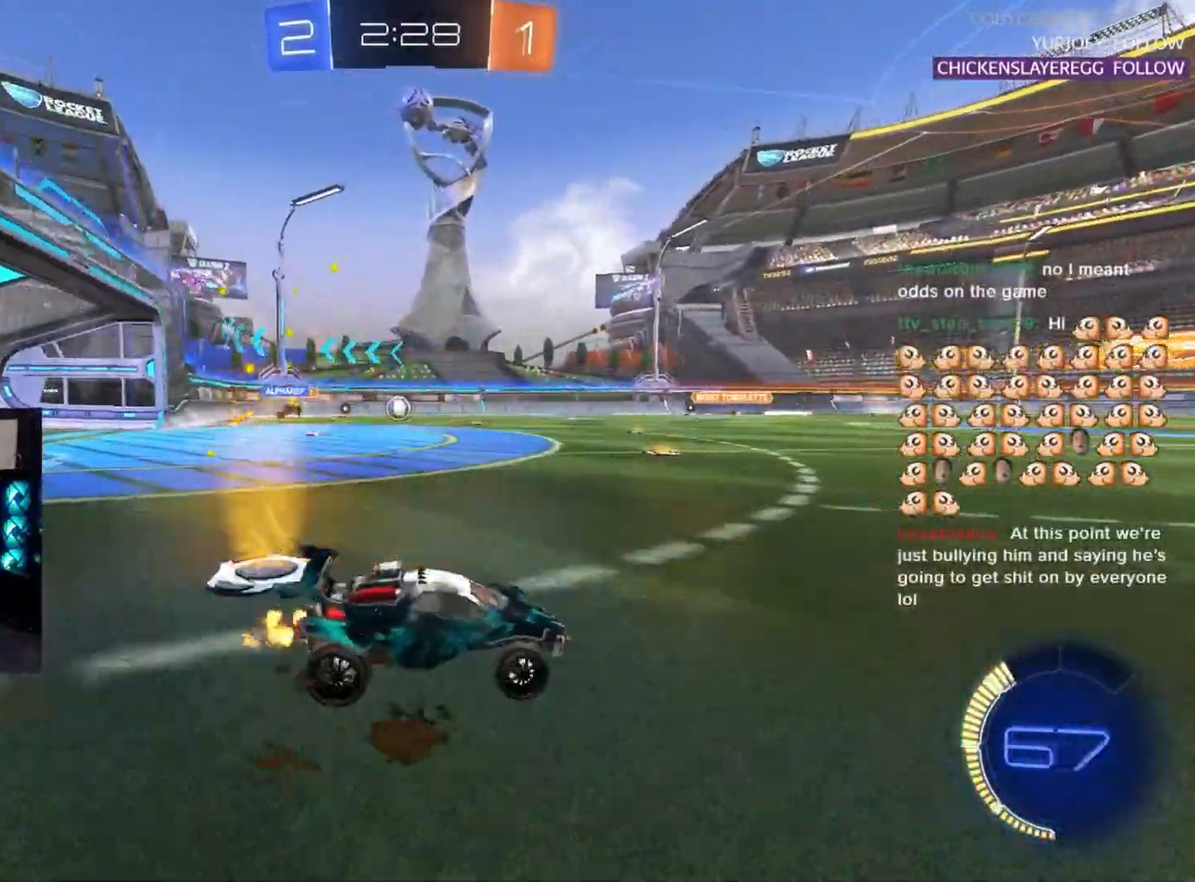
{"buttons": ["R2"], "left_stick": "center", "events": [[483, "left_stick", "center"]]}
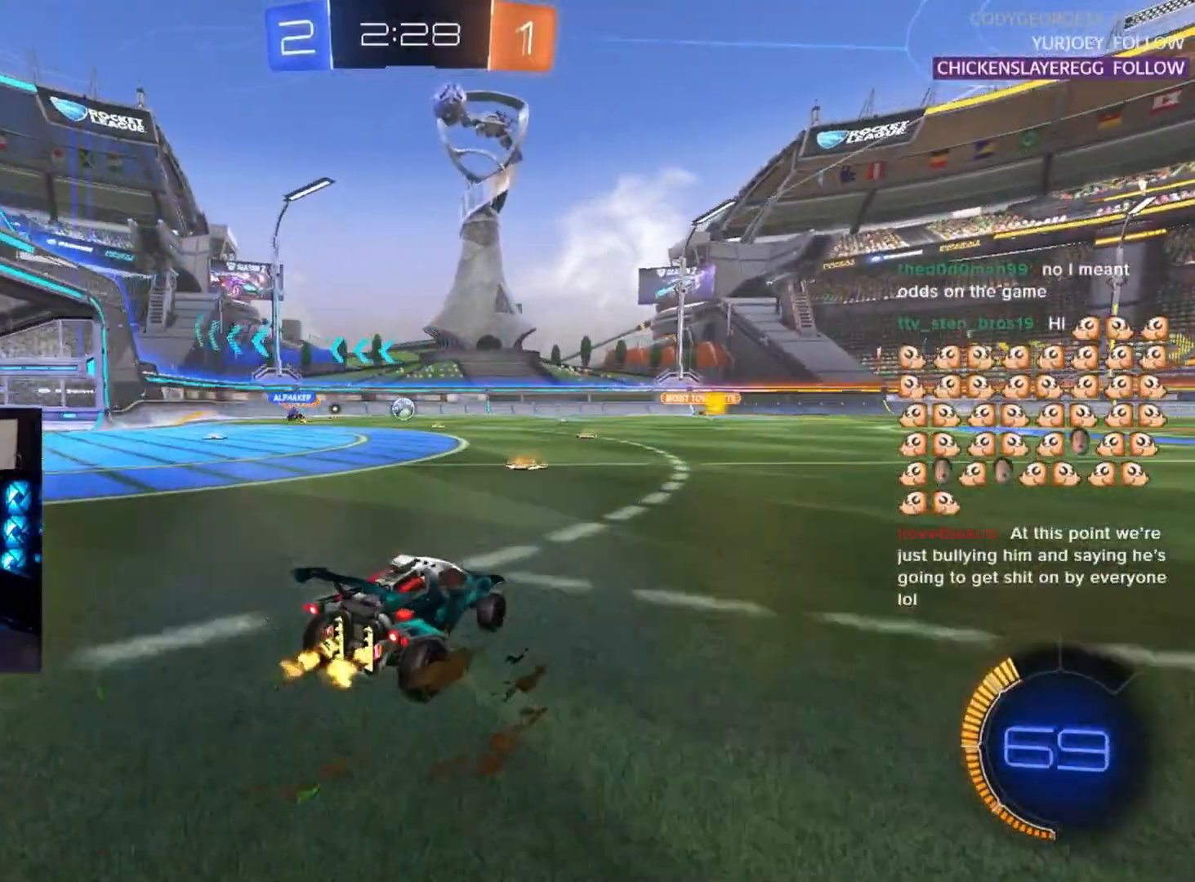
{"buttons": ["R2"], "left_stick": "center", "events": [[133, "left_stick", "left"], [383, "left_stick", "center"]]}
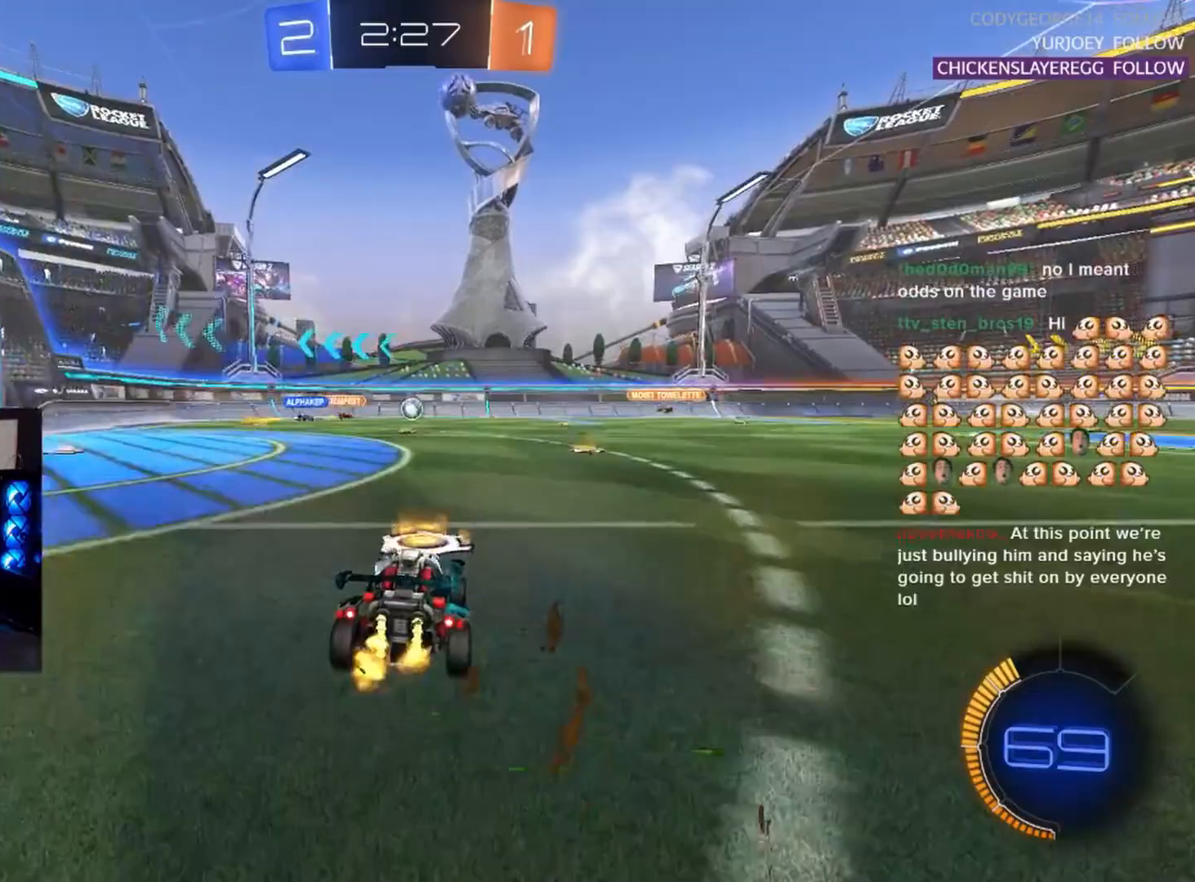
{"buttons": ["R2"], "left_stick": "right", "events": [[50, "left_stick", "left"], [283, "left_stick", "center"], [350, "left_stick", "right"]]}
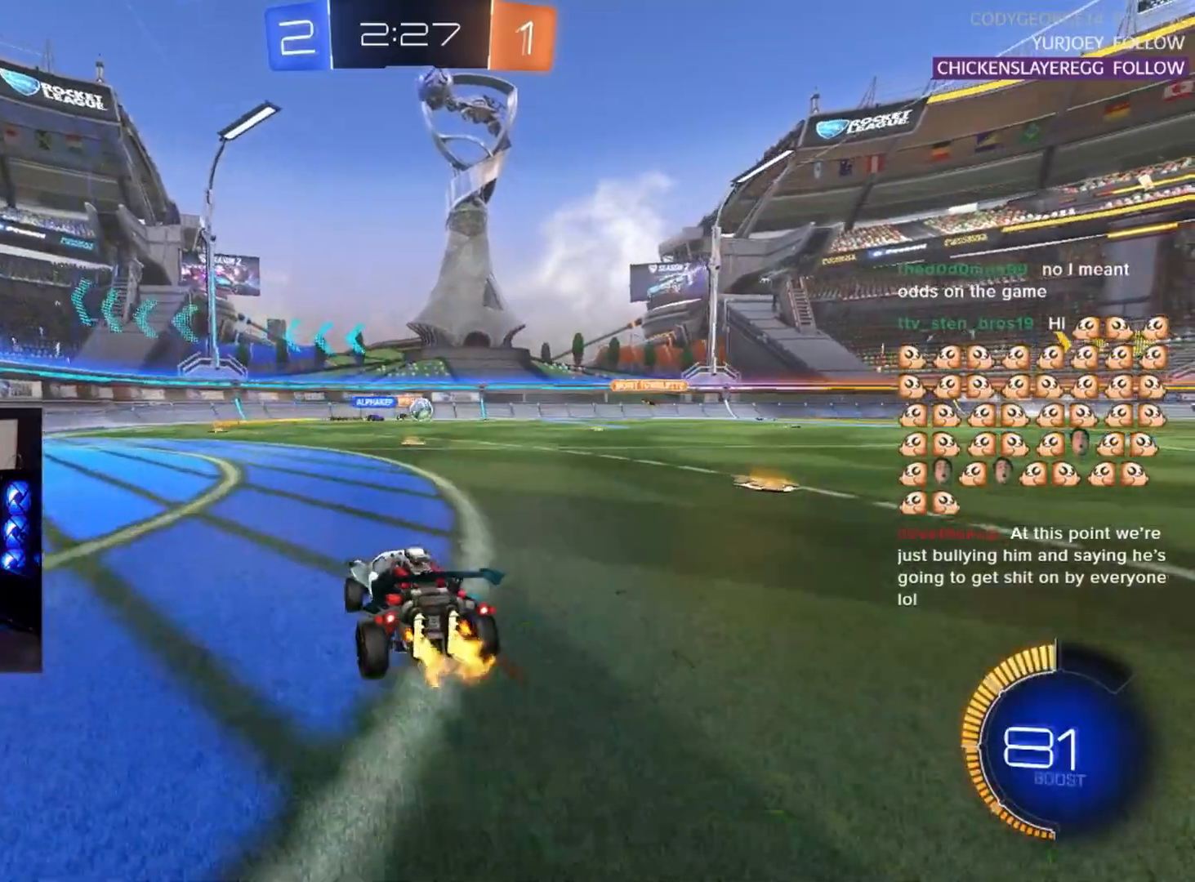
{"buttons": ["R2"], "left_stick": "center", "events": [[83, "left_stick", "center"]]}
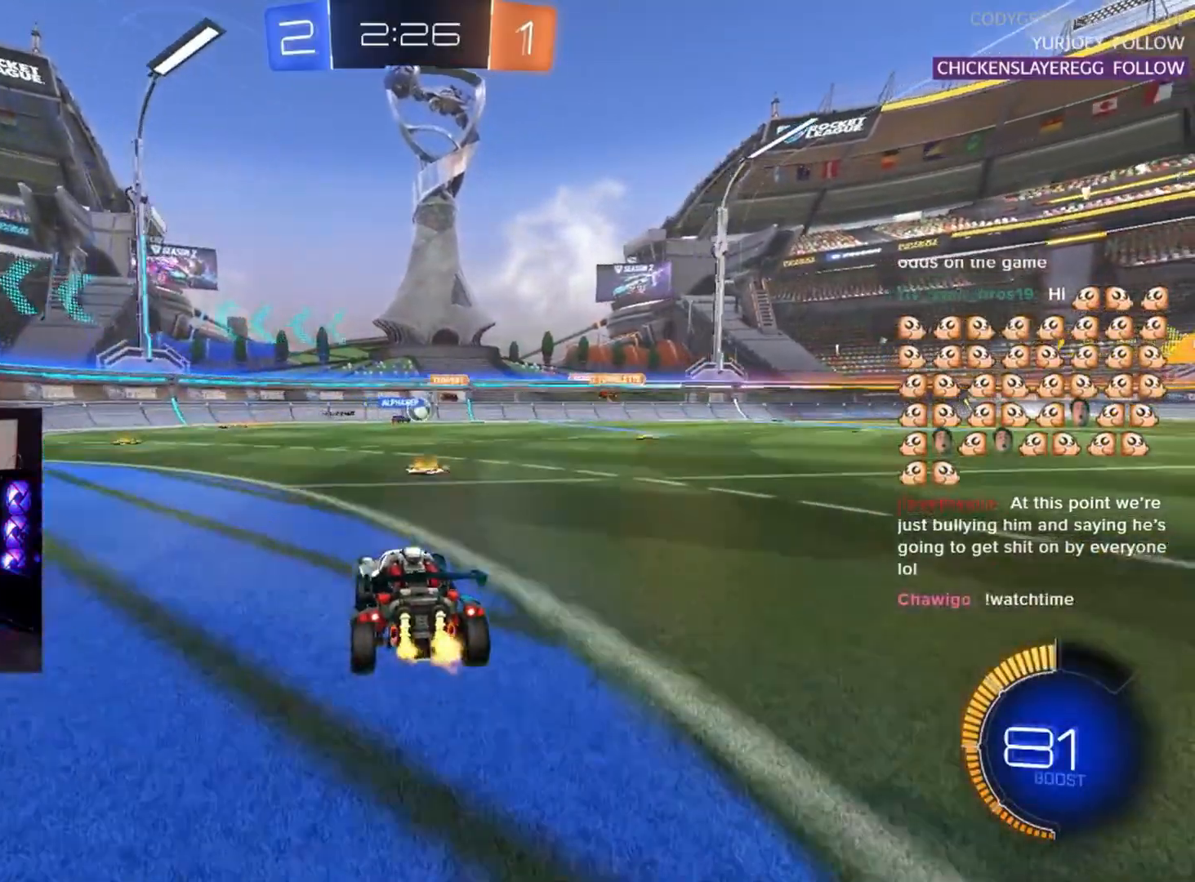
{"buttons": ["R2"], "left_stick": "down-left", "events": [[17, "left_stick", "right"], [183, "left_stick", "center"], [433, "left_stick", "down-left"]]}
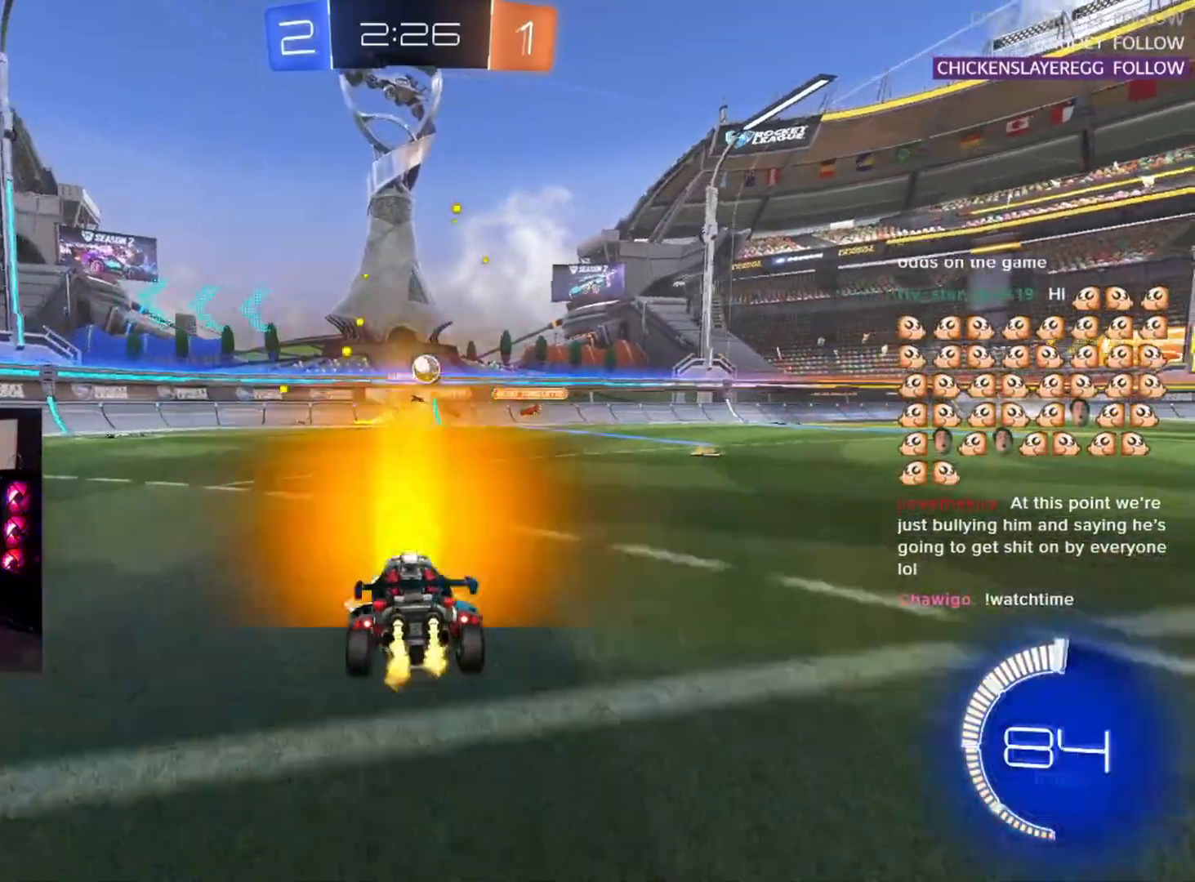
{"buttons": ["R1", "R2"], "left_stick": "right", "events": [[67, "left_stick", "right"], [200, "SQUARE", "down"], [300, "SQUARE", "up"], [450, "R1", "down"]]}
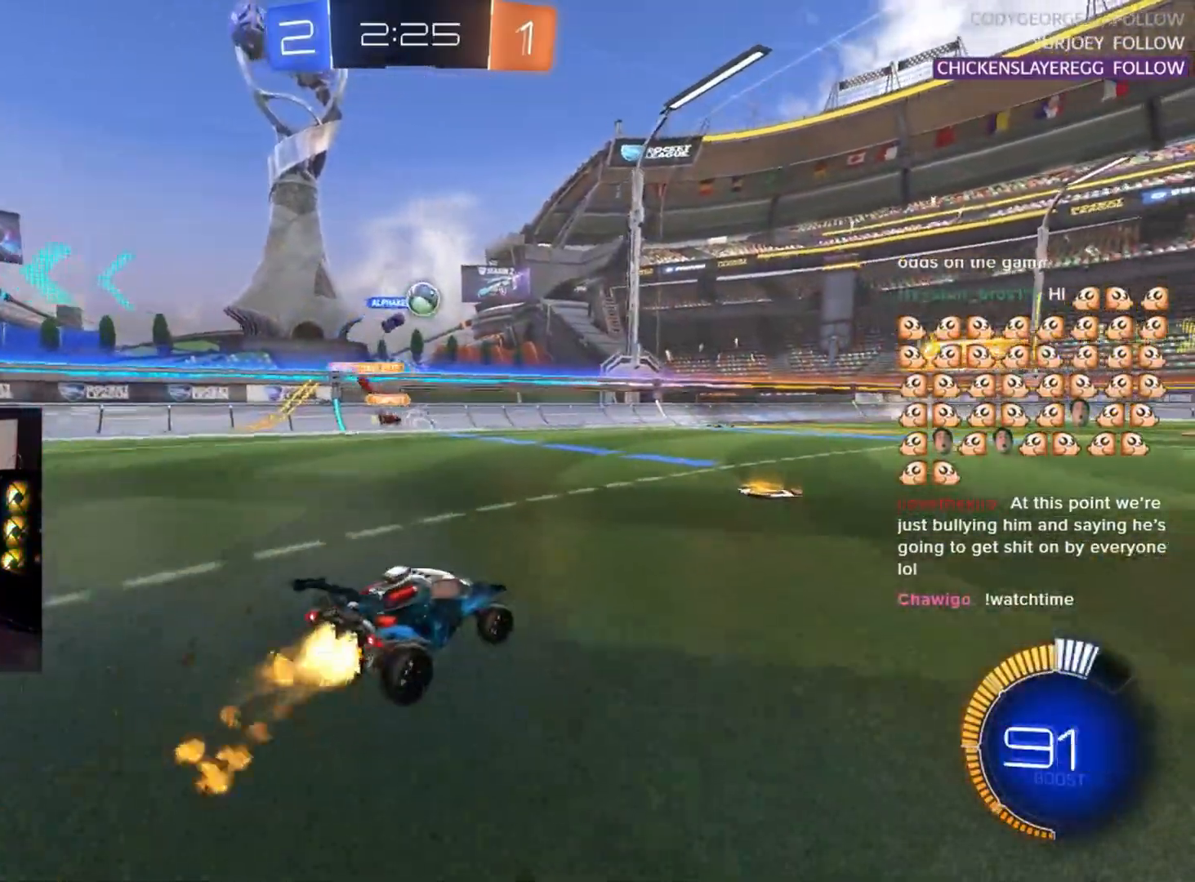
{"buttons": ["R1", "R2"], "left_stick": "center", "events": [[267, "left_stick", "center"]]}
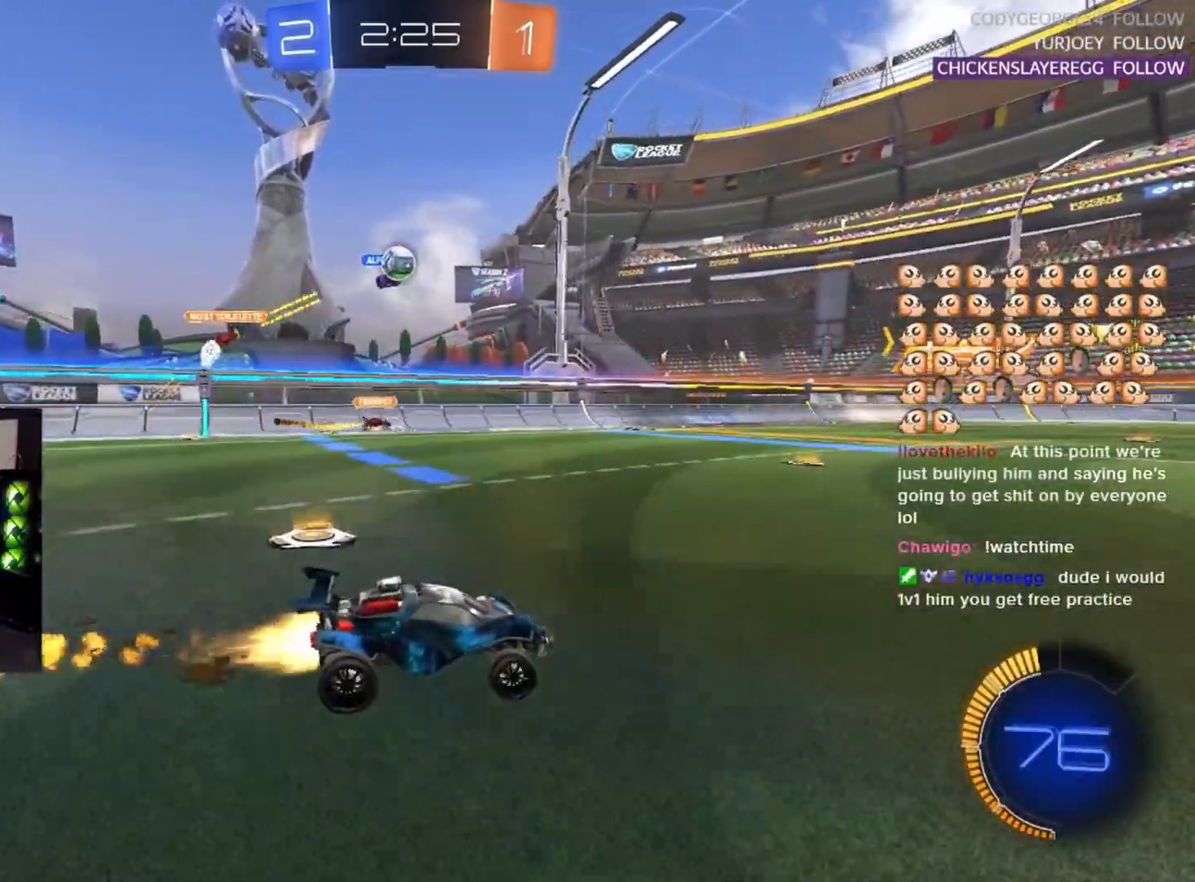
{"buttons": ["R2"], "left_stick": "center", "events": [[167, "R1", "up"], [283, "L2", "down"], [333, "R2", "up"], [417, "L2", "up"], [433, "R2", "down"]]}
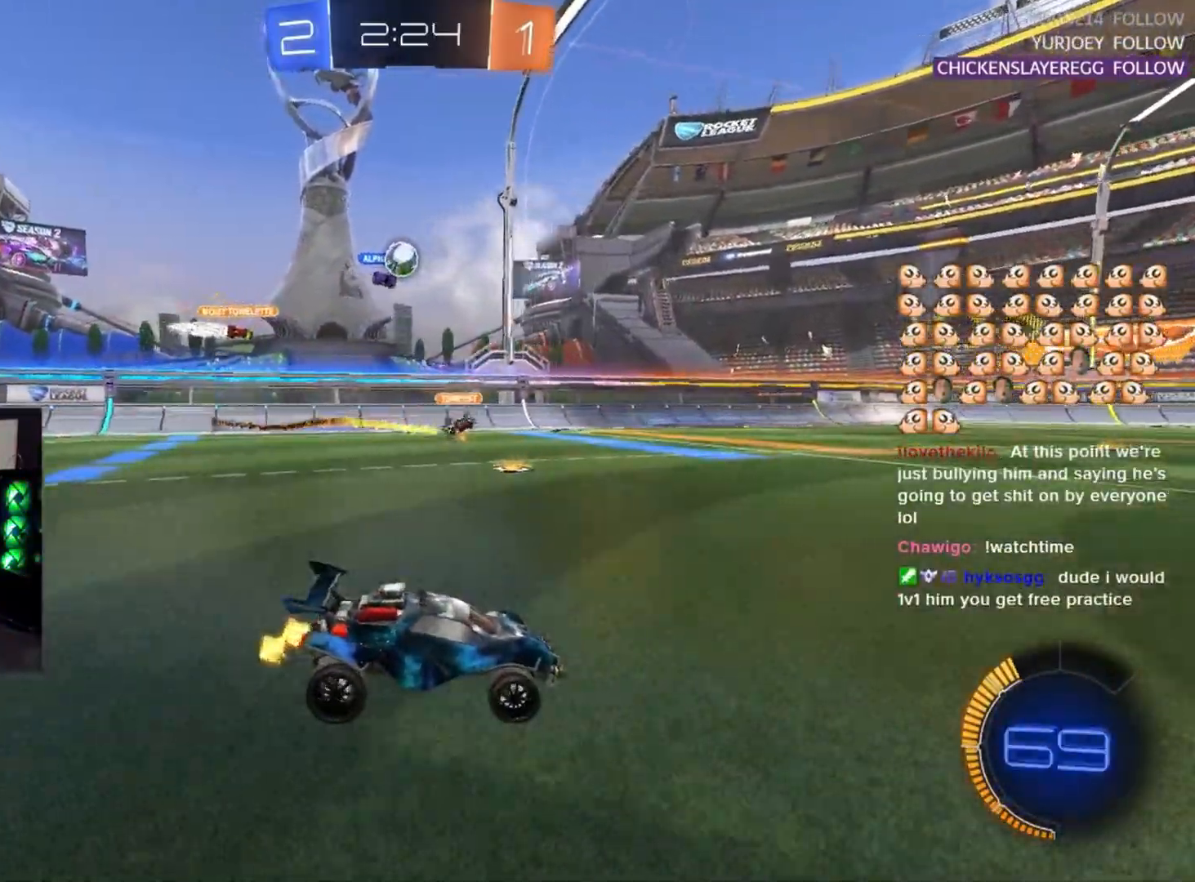
{"buttons": ["R2"], "left_stick": "down-left", "events": [[33, "left_stick", "right"], [250, "left_stick", "center"], [367, "left_stick", "down-left"]]}
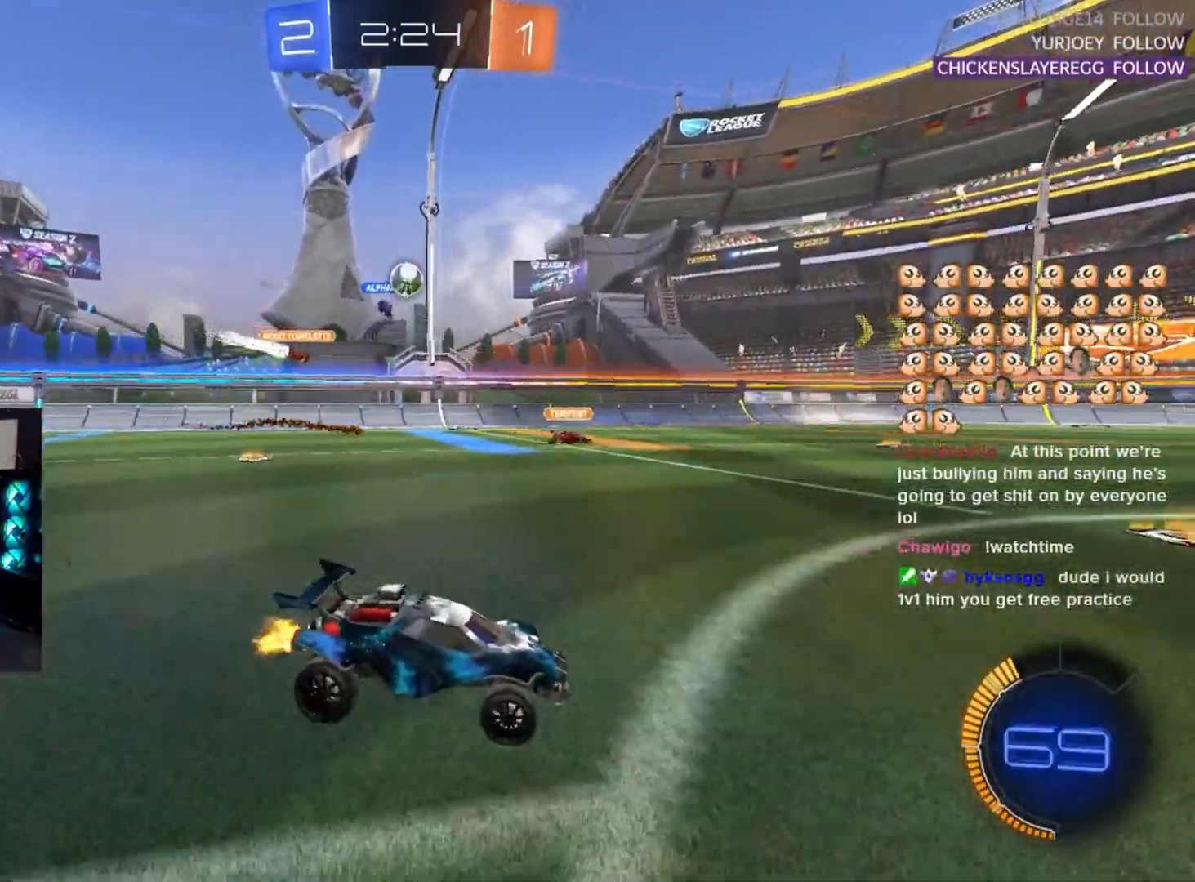
{"buttons": ["R2"], "left_stick": "center", "events": [[33, "left_stick", "center"]]}
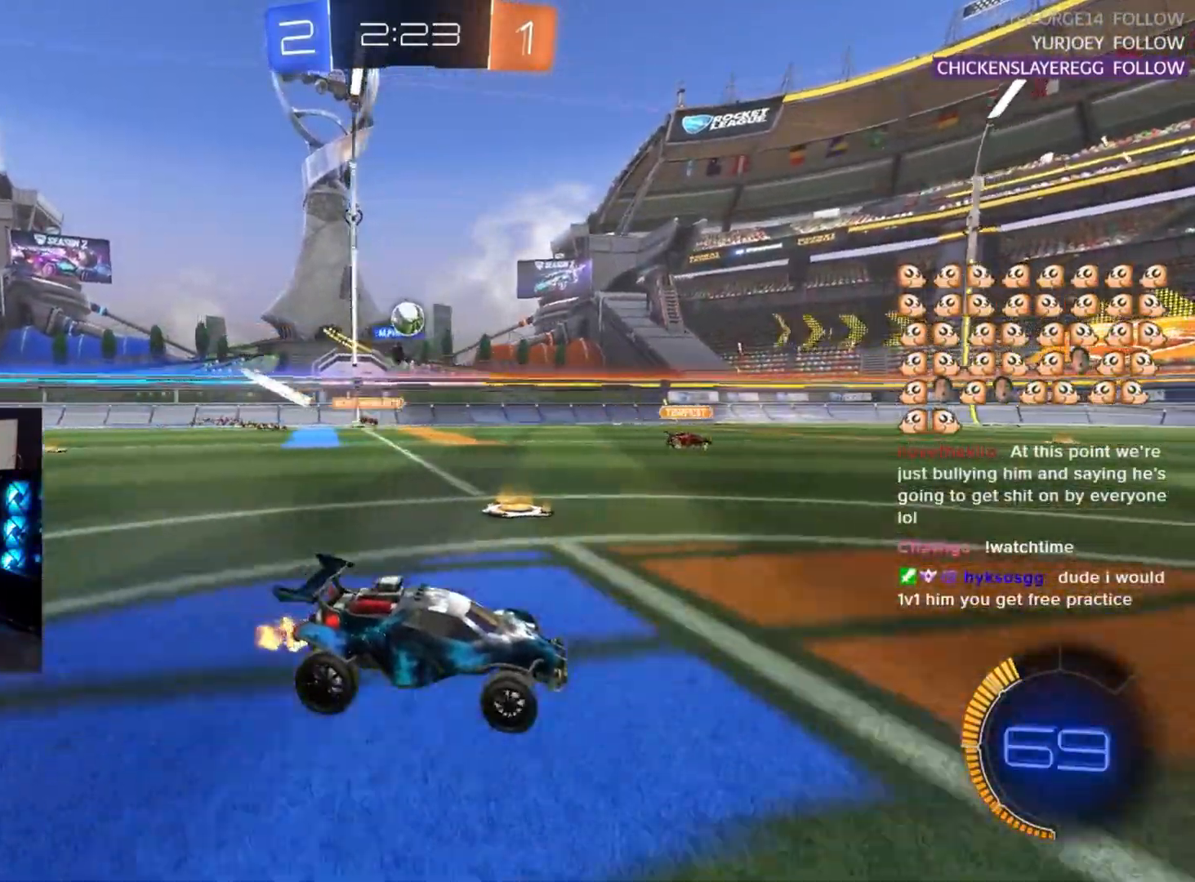
{"buttons": ["R1", "R2"], "left_stick": "center", "events": [[17, "left_stick", "down-left"], [100, "left_stick", "left"], [400, "R1", "down"], [467, "left_stick", "center"]]}
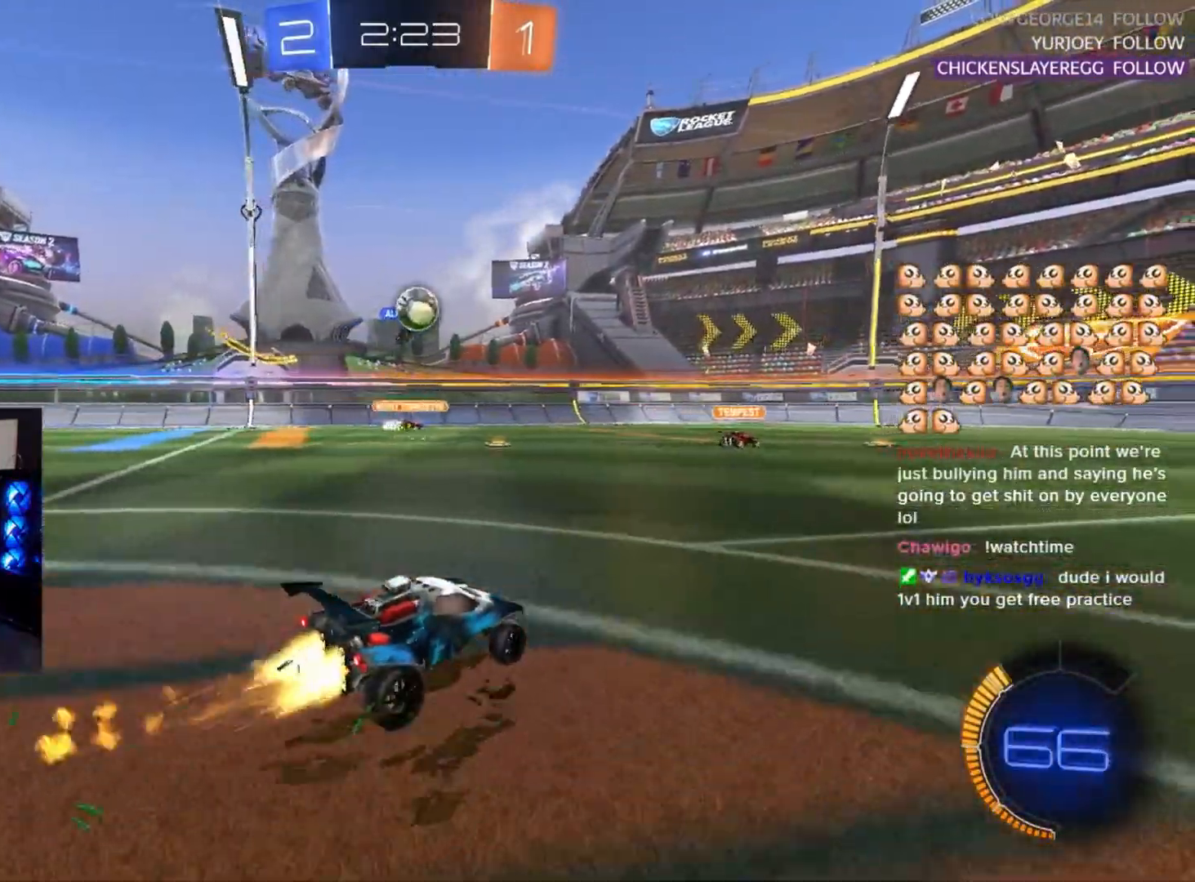
{"buttons": ["R1", "R2"], "left_stick": "center", "events": []}
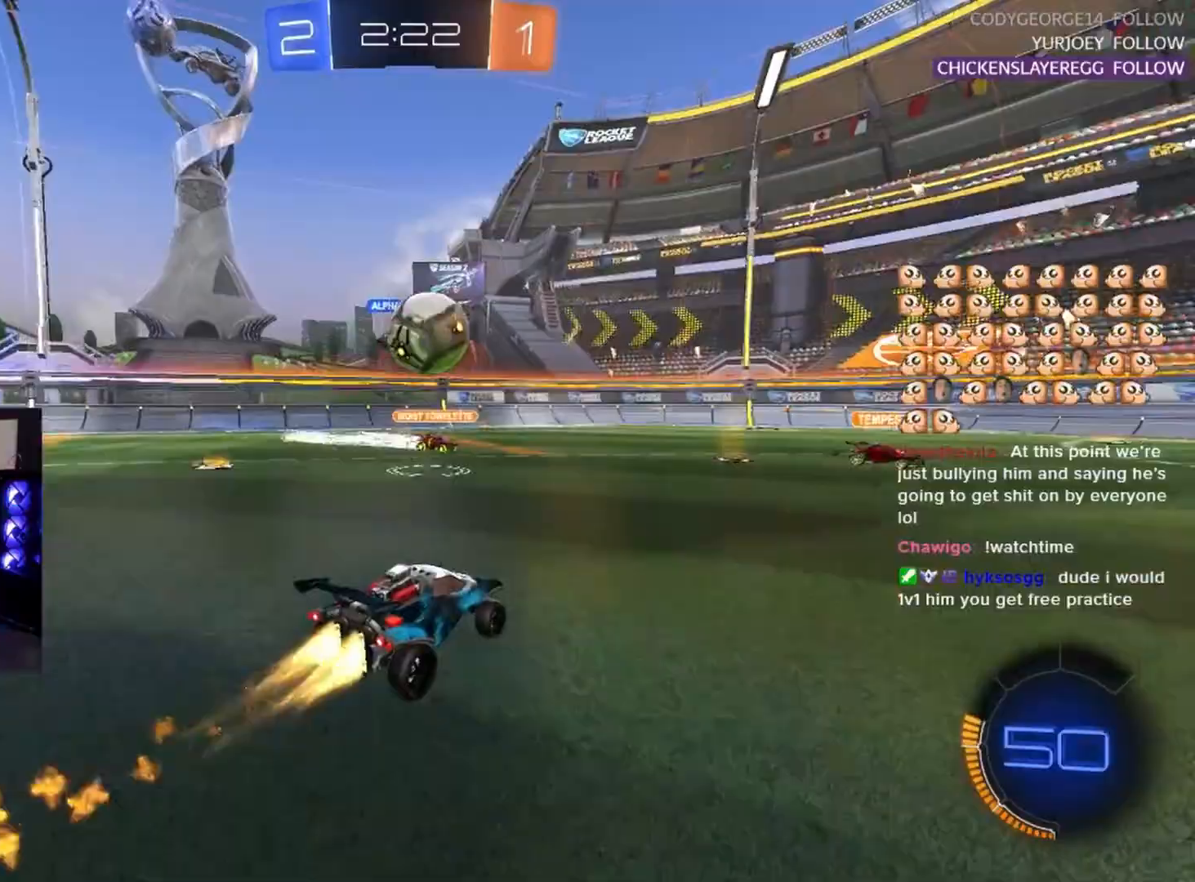
{"buttons": ["R1", "R2"], "left_stick": "down", "events": [[117, "left_stick", "right"], [183, "CROSS", "down"], [267, "CROSS", "up"], [317, "left_stick", "up"], [333, "L2", "down"], [367, "CROSS", "down"], [383, "SQUARE", "down"], [433, "CROSS", "up"], [433, "L2", "up"], [433, "left_stick", "down"], [500, "SQUARE", "up"]]}
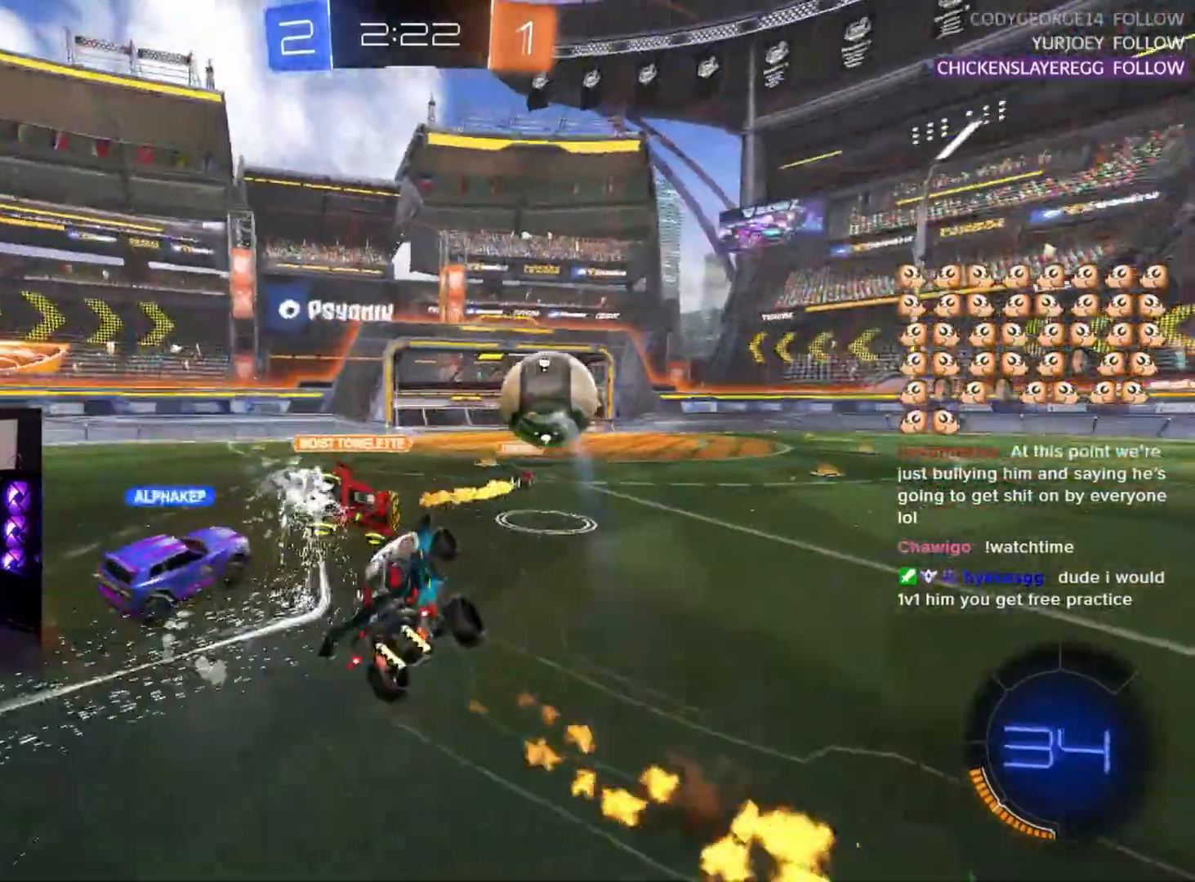
{"buttons": ["L2", "R2"], "left_stick": "up-left", "events": [[17, "R1", "up"], [200, "L2", "down"], [233, "left_stick", "left"], [350, "left_stick", "up-left"]]}
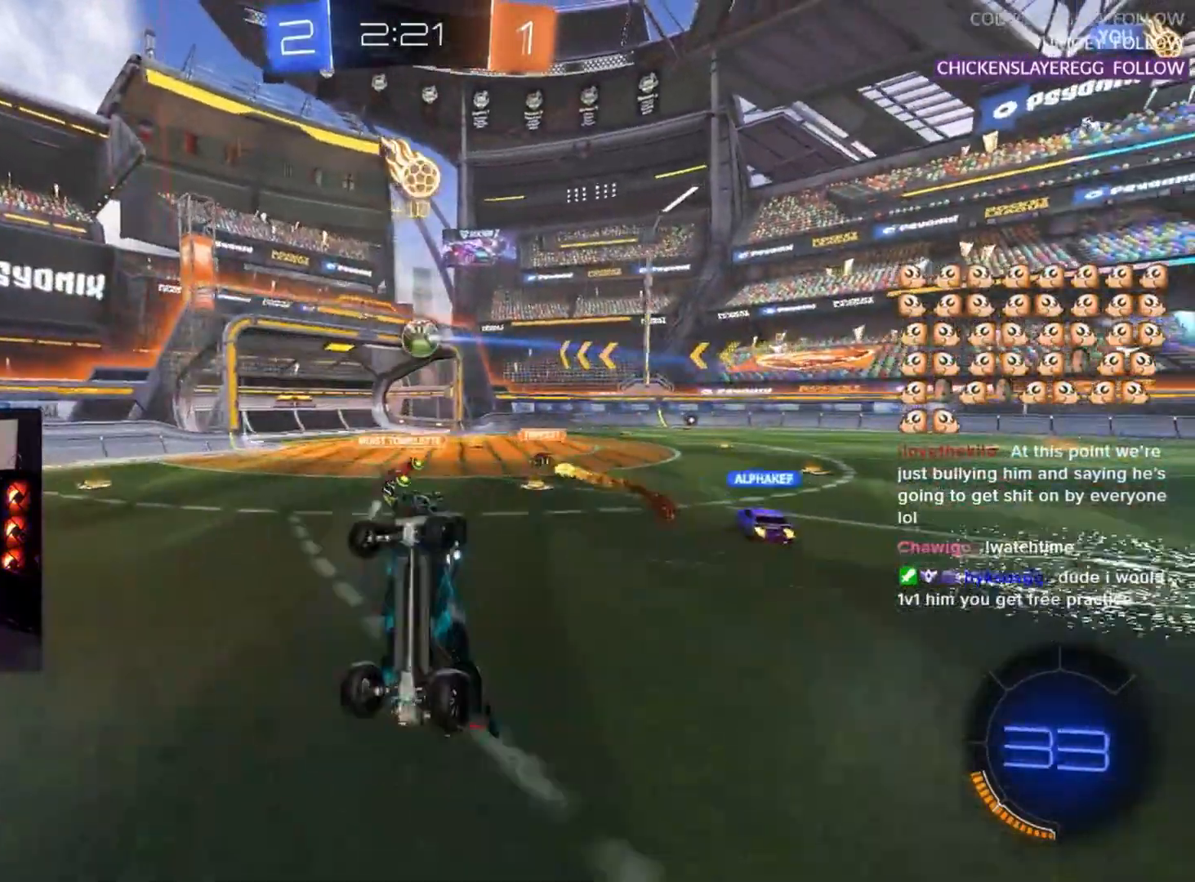
{"buttons": ["R2"], "left_stick": "up-left", "events": [[117, "left_stick", "up"], [183, "L2", "up"], [333, "left_stick", "up-left"]]}
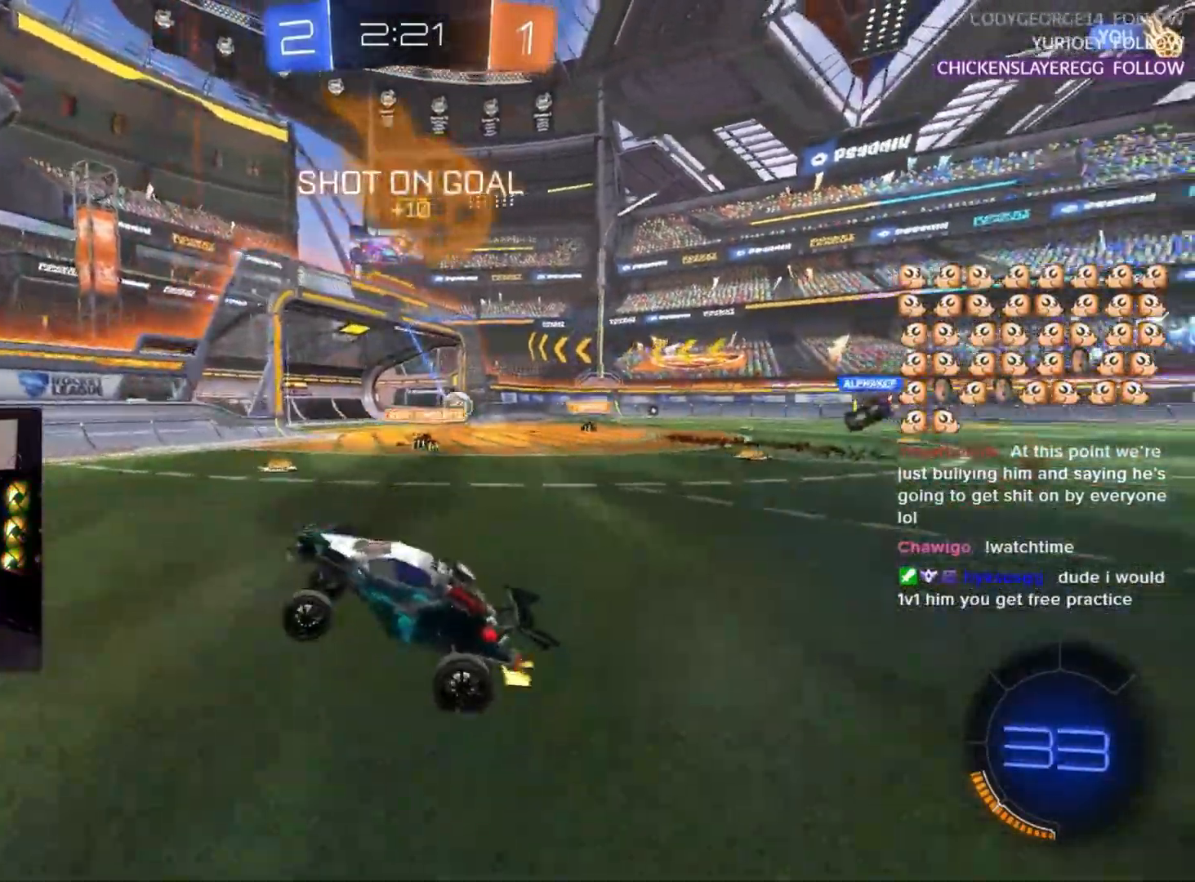
{"buttons": ["R1", "R2"], "left_stick": "left", "events": [[50, "left_stick", "center"], [183, "left_stick", "left"], [200, "SQUARE", "down"], [383, "SQUARE", "up"], [400, "R1", "down"]]}
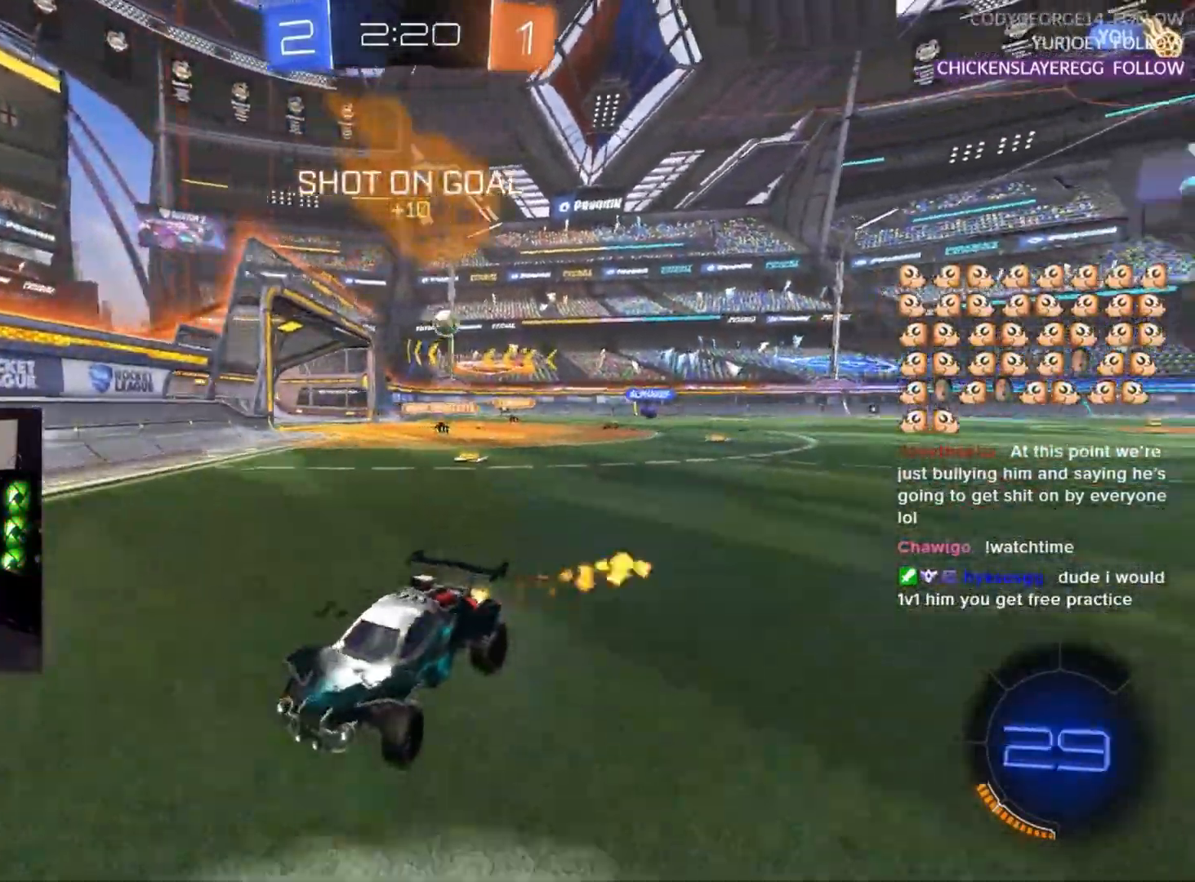
{"buttons": ["R2"], "left_stick": "left", "events": [[450, "R1", "up"]]}
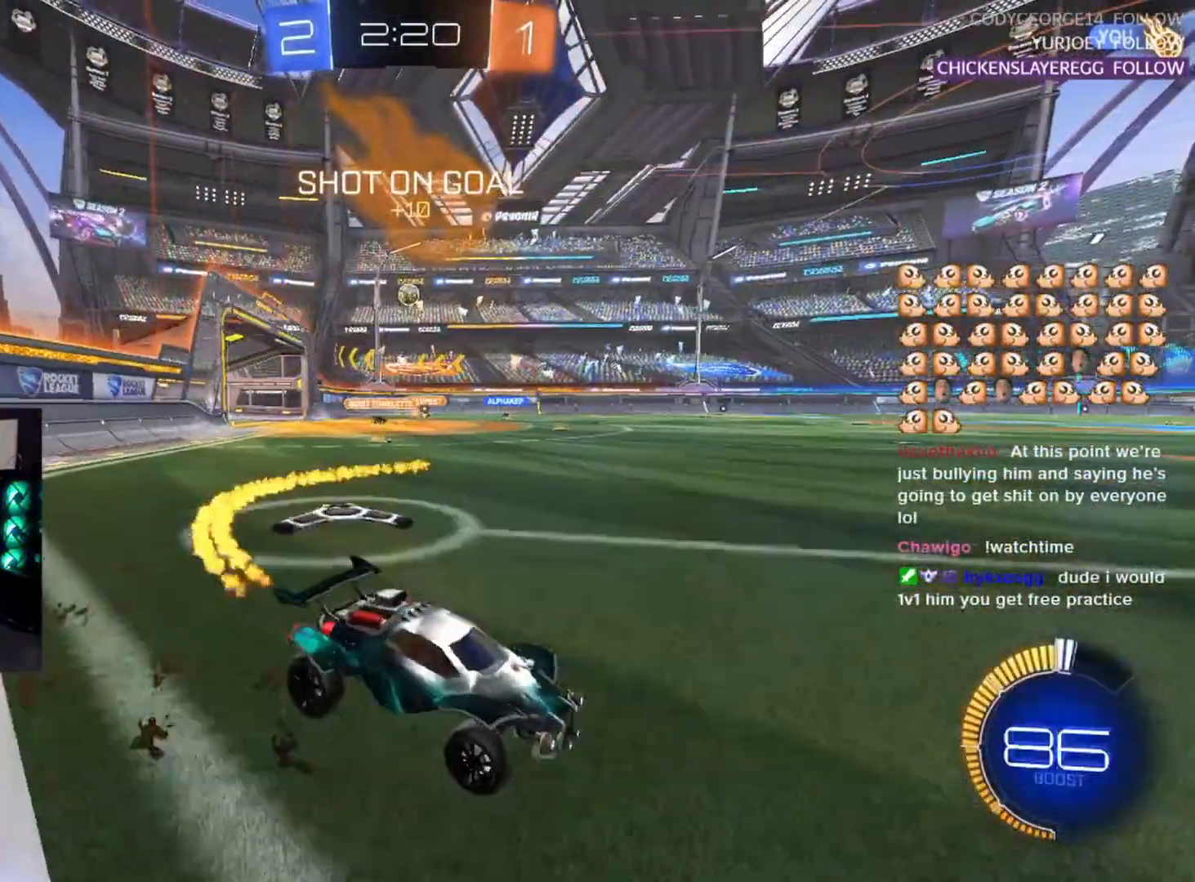
{"buttons": ["CROSS", "R1", "R2"], "left_stick": "up", "events": [[383, "R1", "down"], [433, "CROSS", "down"], [433, "left_stick", "up"]]}
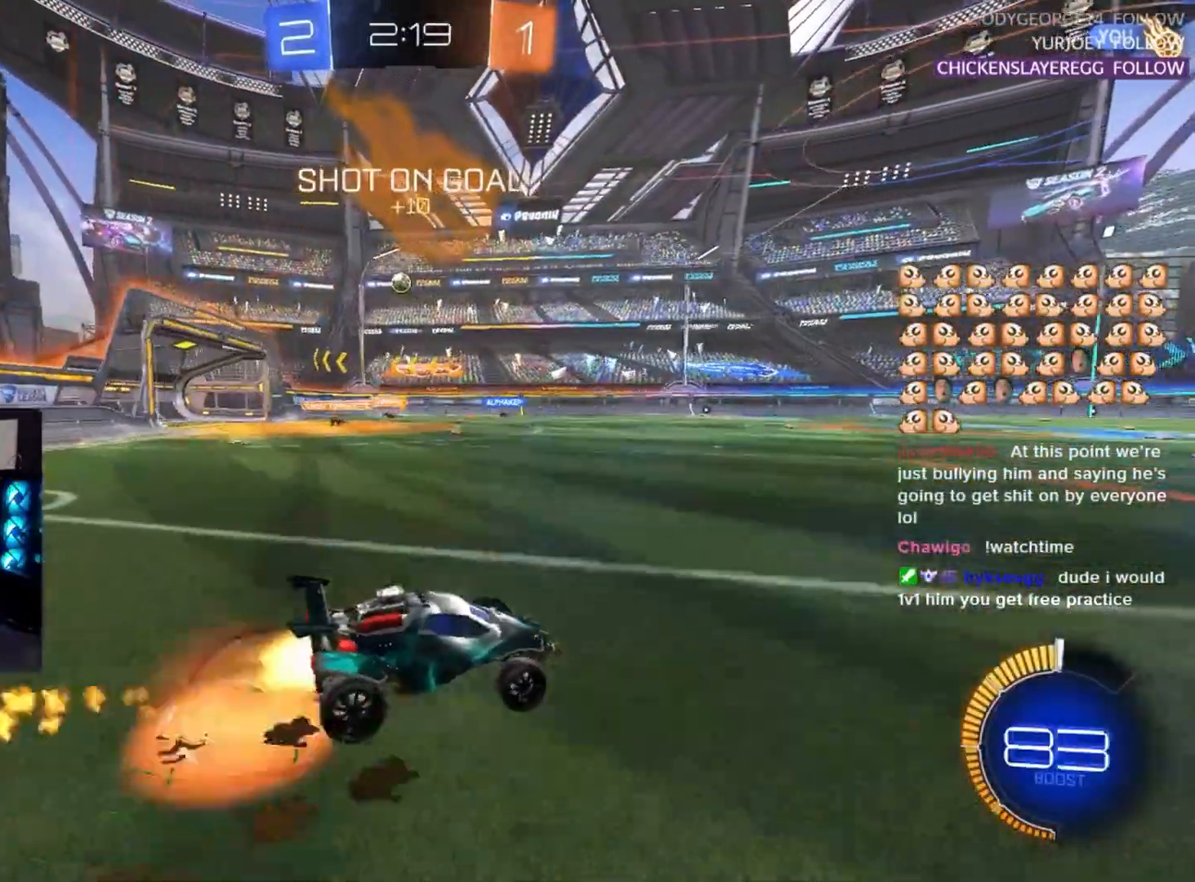
{"buttons": ["L2", "R2"], "left_stick": "left", "events": [[33, "CROSS", "up"], [50, "L2", "down"], [50, "left_stick", "up-left"], [100, "CROSS", "down"], [133, "SQUARE", "down"], [183, "CROSS", "up"], [183, "L2", "up"], [183, "left_stick", "down"], [300, "left_stick", "center"], [333, "R1", "up"], [333, "SQUARE", "up"], [383, "left_stick", "left"], [400, "L2", "down"]]}
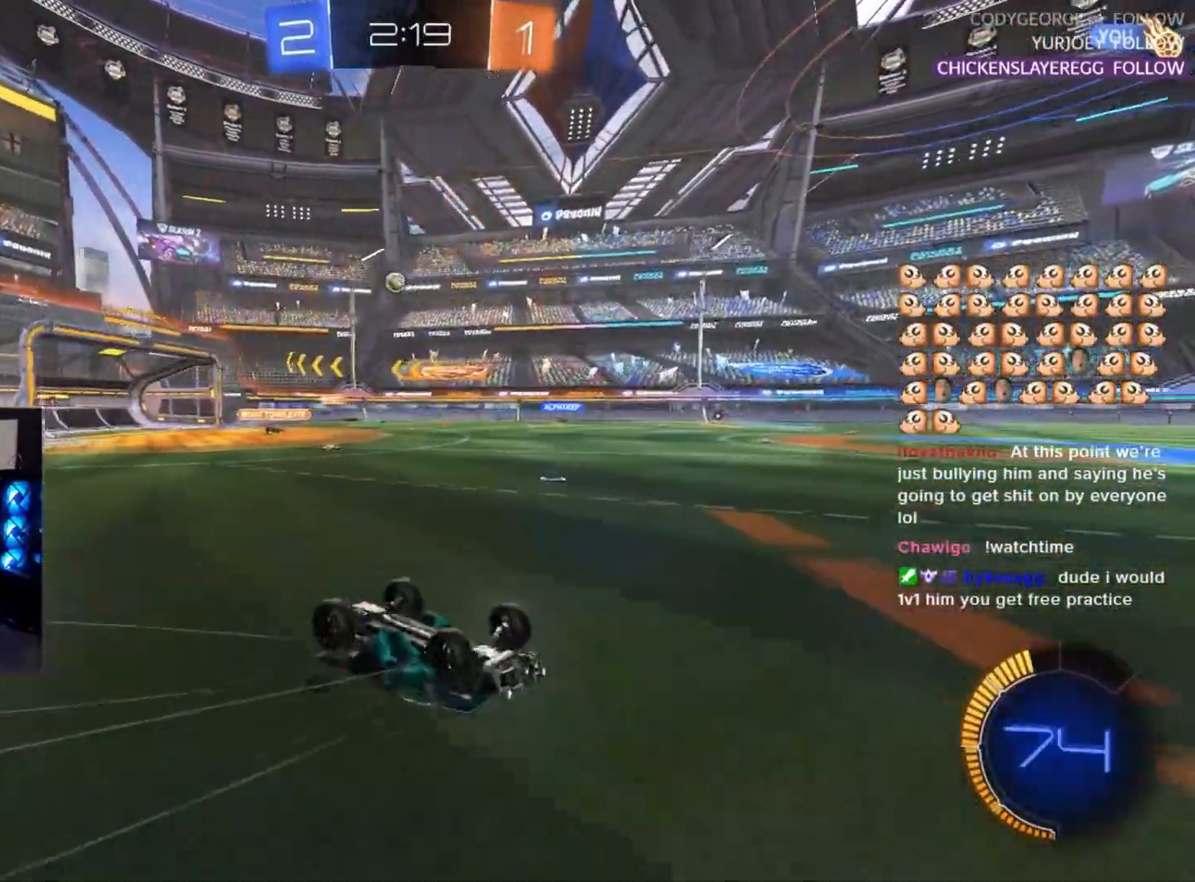
{"buttons": ["R2"], "left_stick": "center", "events": [[117, "R2", "up"], [267, "L2", "up"], [300, "left_stick", "center"], [333, "R2", "down"]]}
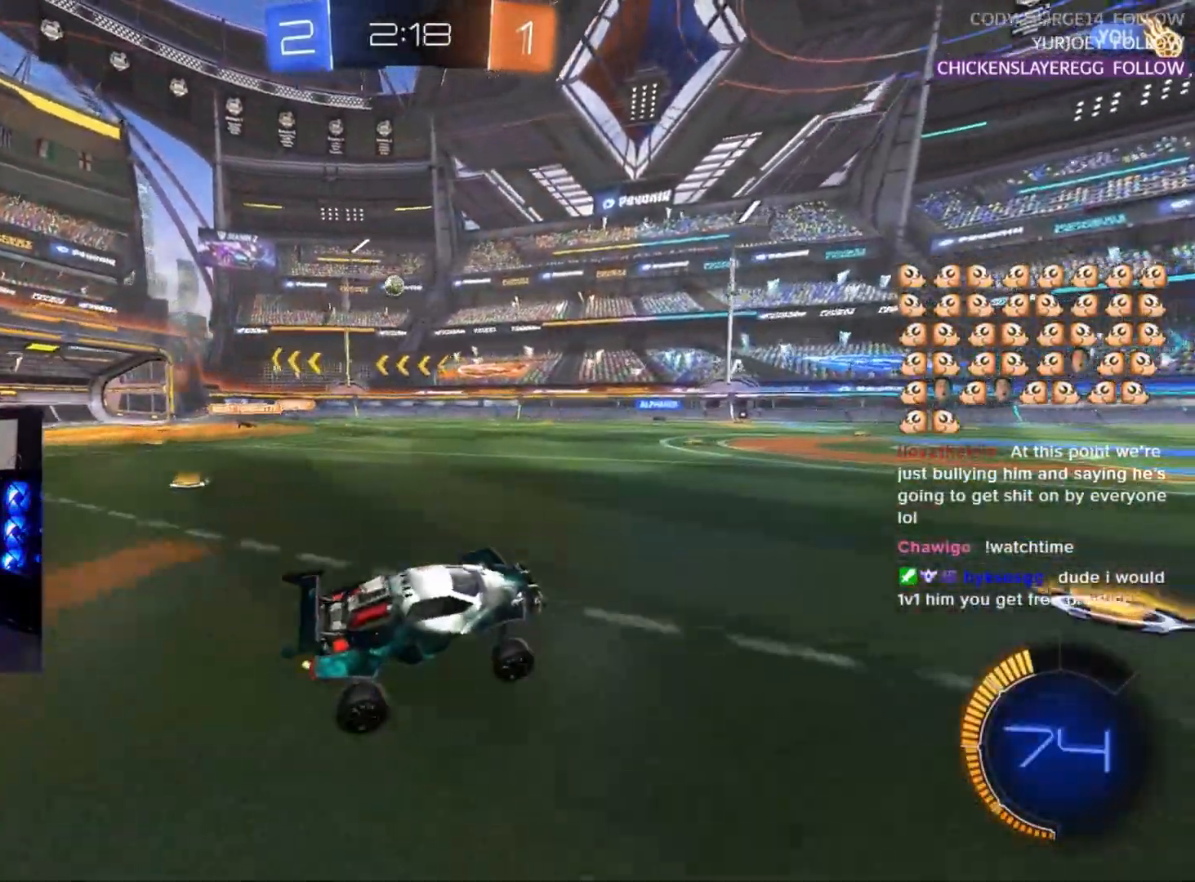
{"buttons": ["R2"], "left_stick": "center", "events": [[283, "left_stick", "left"], [383, "left_stick", "center"]]}
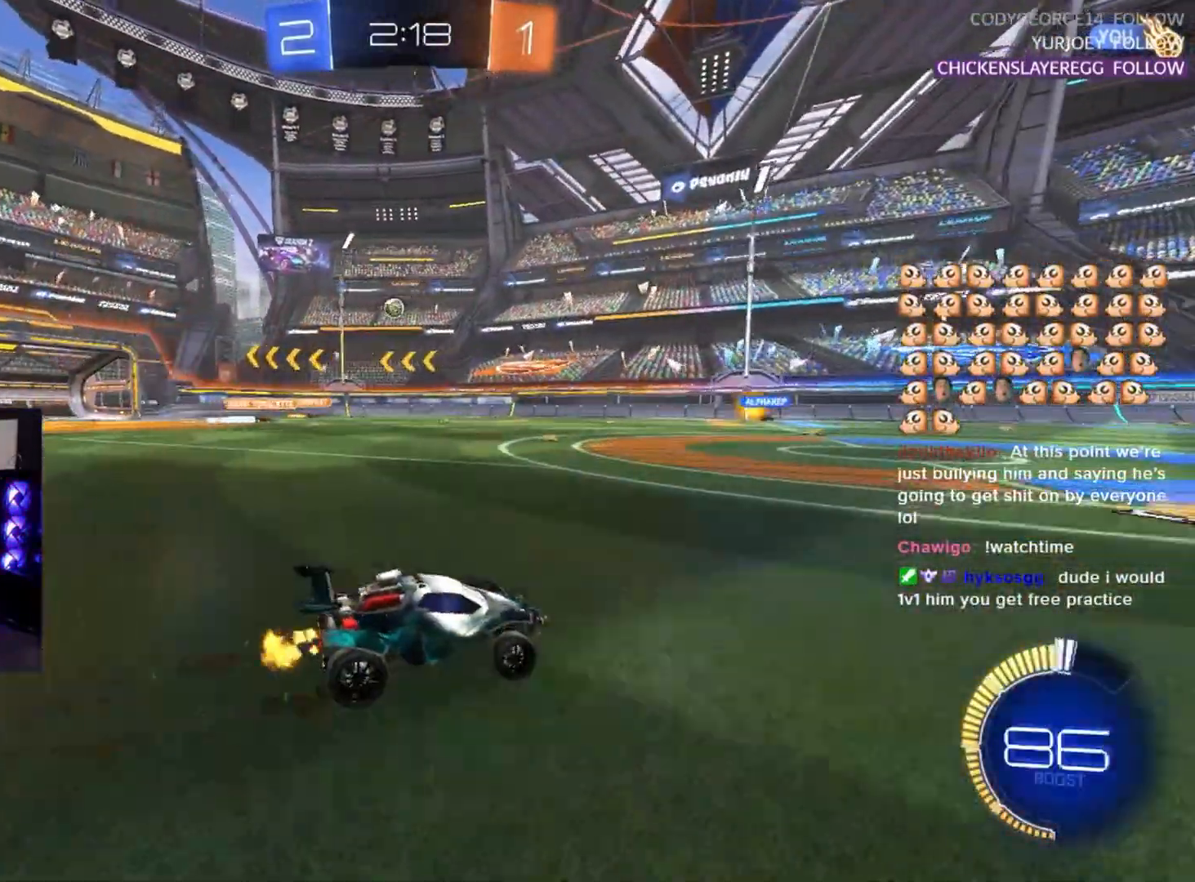
{"buttons": ["R2"], "left_stick": "center", "events": [[350, "left_stick", "up-right"], [483, "left_stick", "center"]]}
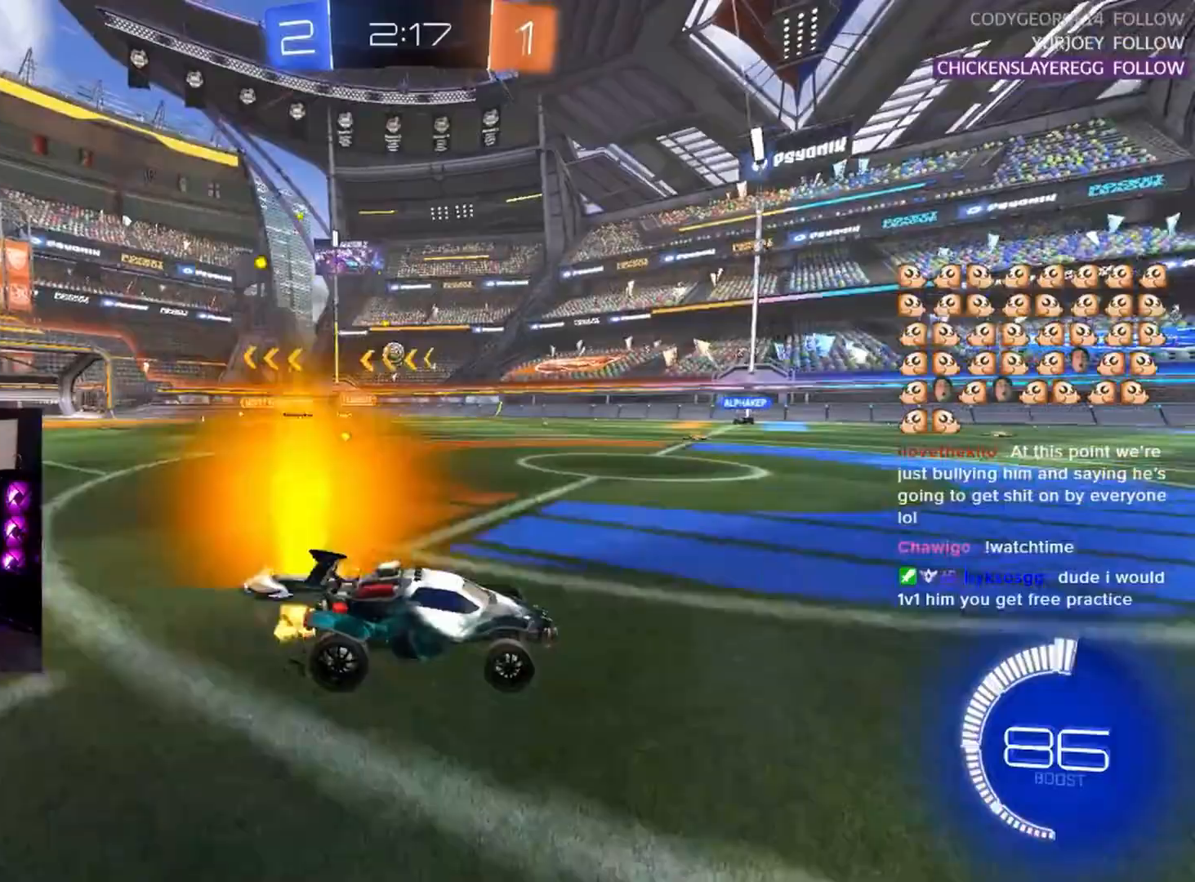
{"buttons": ["R2"], "left_stick": "center", "events": []}